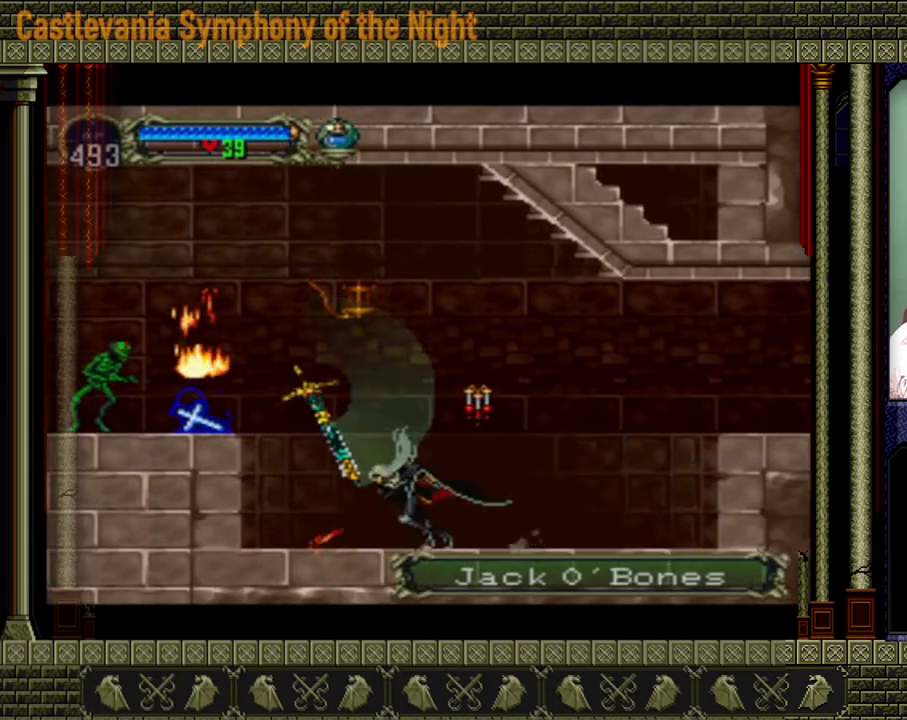
Gameplay with a controller (Xbox layout); each line is a JSON object with the inputs held at the frame after it. "events" lists button and stick changes between this image and that frame as [ms after this image, input, new state], when the widget could be followed in between. Not read: L3 R3 right_stick.
{"buttons": [], "left_stick": "center", "events": [[280, "A", "down"], [280, "X", "down"], [320, "left_stick", "center"], [480, "X", "up"], [520, "A", "up"]]}
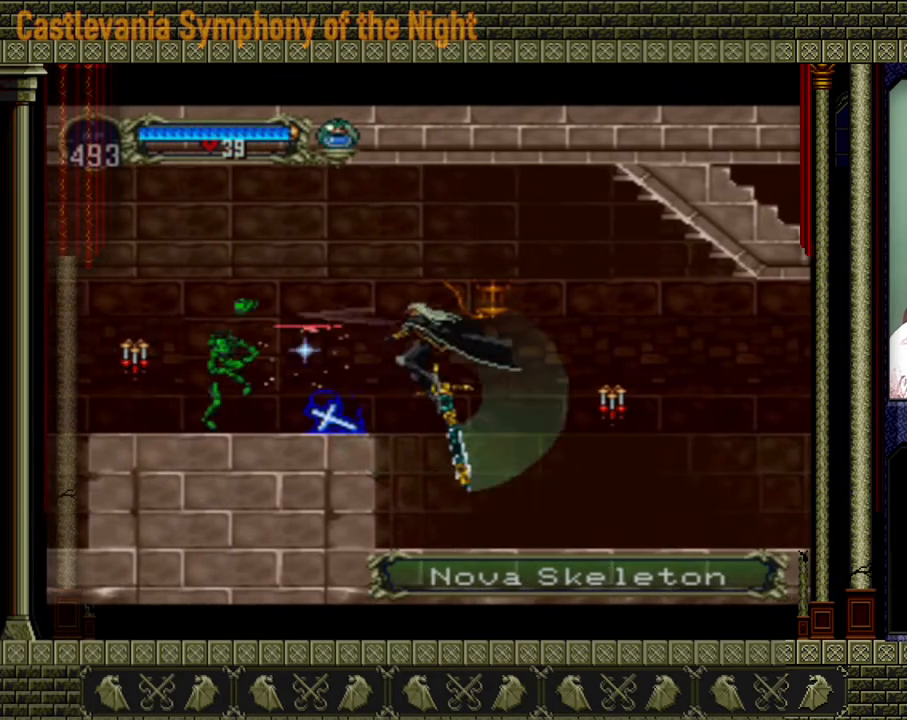
{"buttons": [], "left_stick": "down-right", "events": [[360, "left_stick", "down-right"]]}
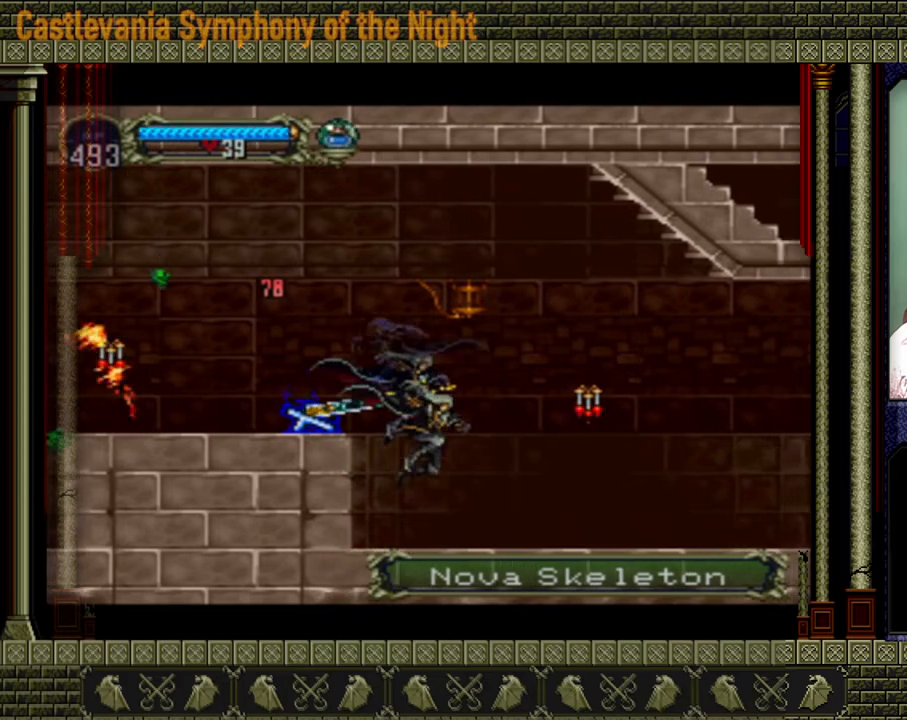
{"buttons": ["A"], "left_stick": "left", "events": [[80, "left_stick", "center"], [160, "A", "down"], [160, "left_stick", "left"], [480, "A", "up"], [520, "A", "down"]]}
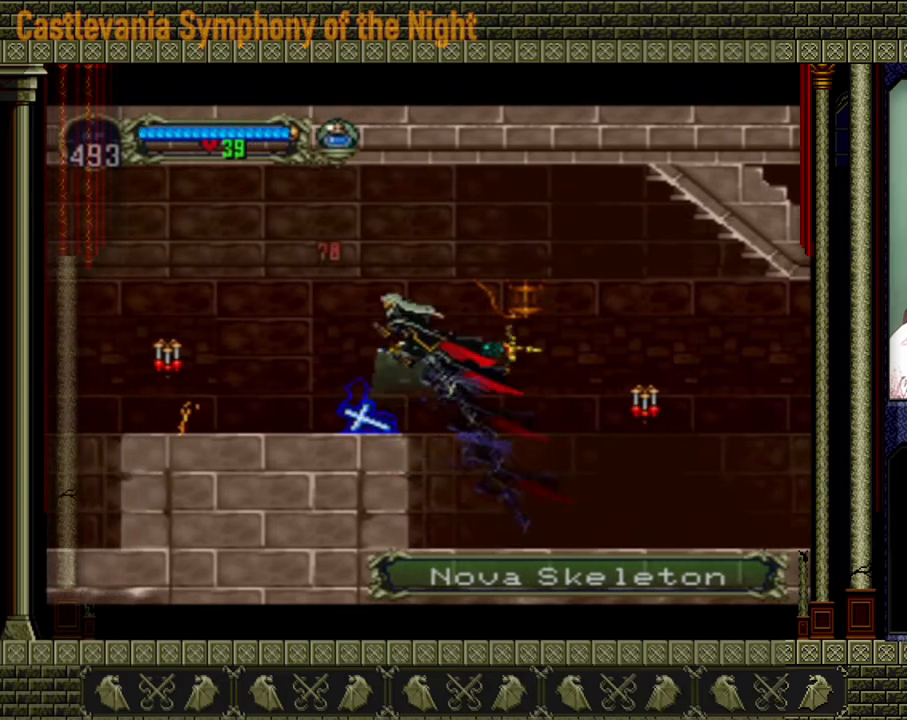
{"buttons": ["A"], "left_stick": "down-left", "events": [[320, "A", "up"], [400, "A", "down"], [400, "left_stick", "down-left"]]}
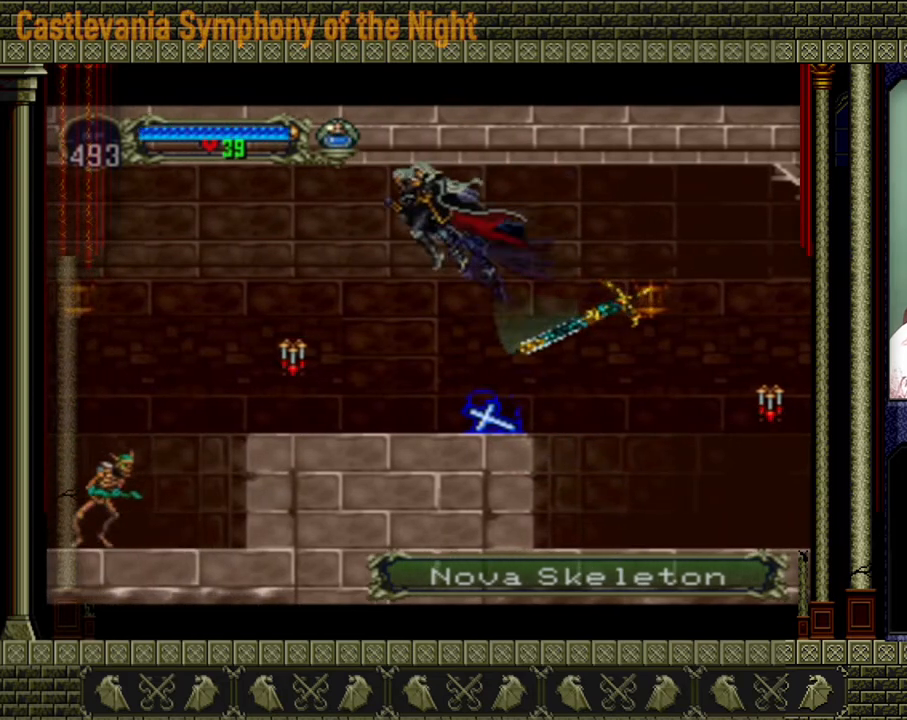
{"buttons": [], "left_stick": "center", "events": [[40, "left_stick", "left"], [80, "A", "up"], [160, "left_stick", "center"], [280, "X", "down"], [280, "left_stick", "down"], [360, "X", "up"], [480, "left_stick", "center"]]}
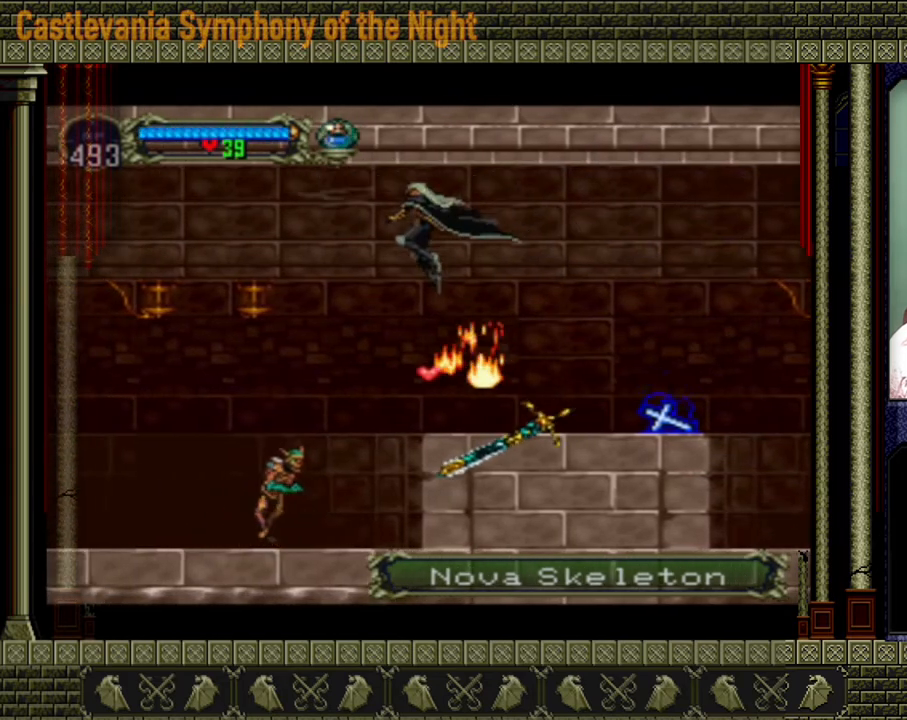
{"buttons": ["X"], "left_stick": "down-left", "events": [[40, "left_stick", "left"], [240, "left_stick", "center"], [320, "X", "down"], [400, "X", "up"], [480, "X", "down"], [480, "left_stick", "down-left"]]}
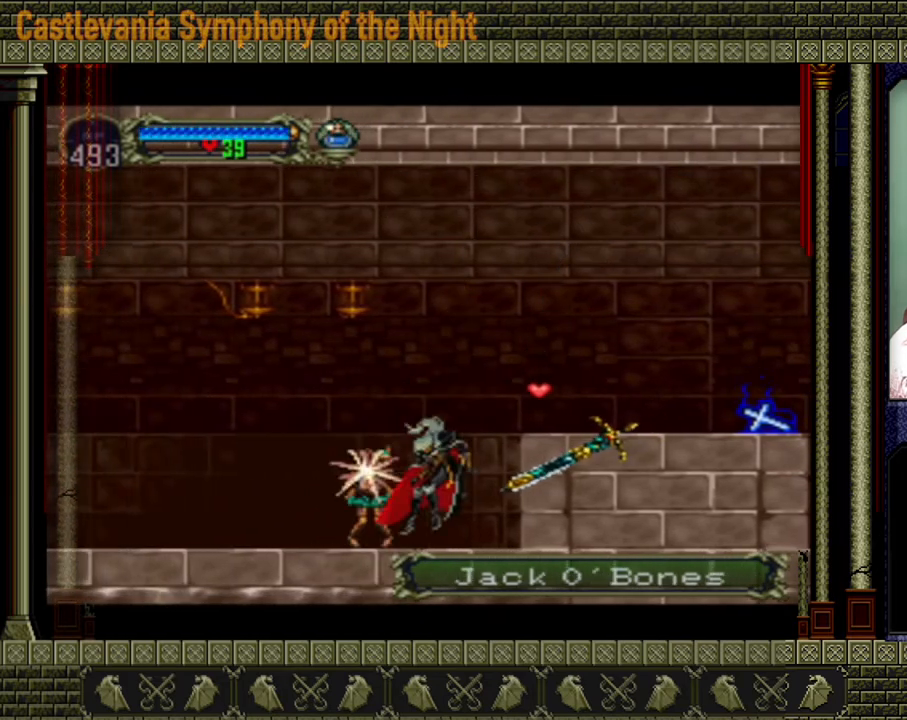
{"buttons": [], "left_stick": "center", "events": [[80, "X", "up"], [360, "left_stick", "center"]]}
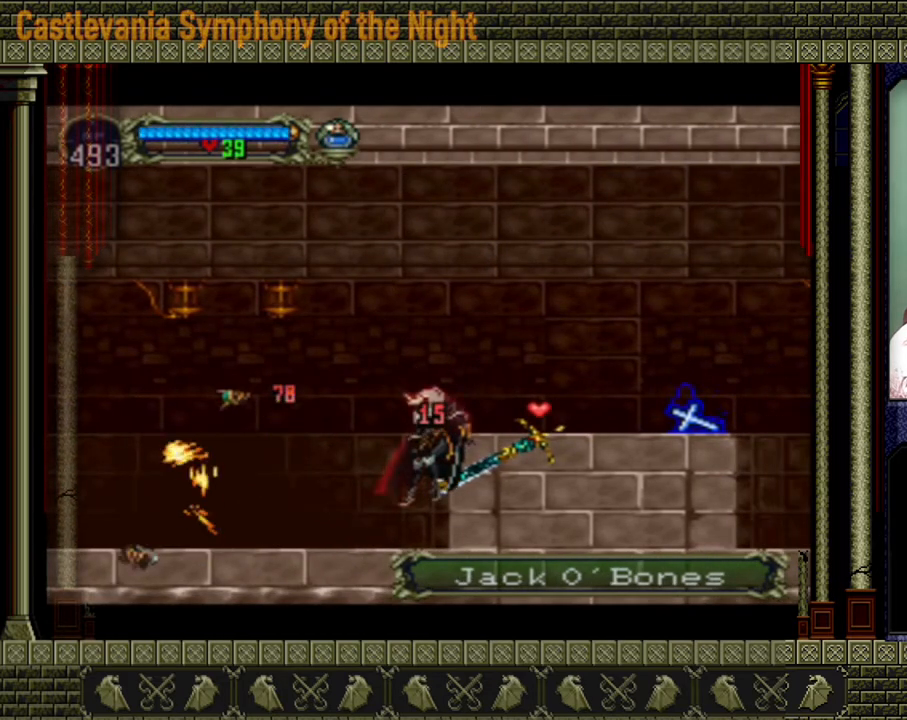
{"buttons": [], "left_stick": "left", "events": [[80, "left_stick", "left"], [160, "A", "down"], [440, "A", "up"]]}
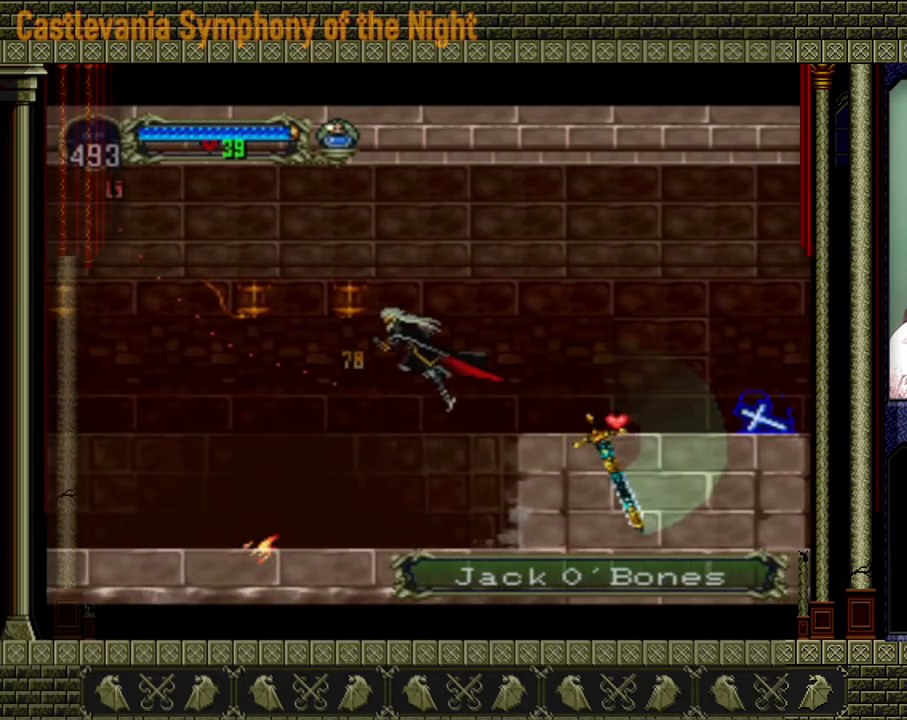
{"buttons": [], "left_stick": "left", "events": []}
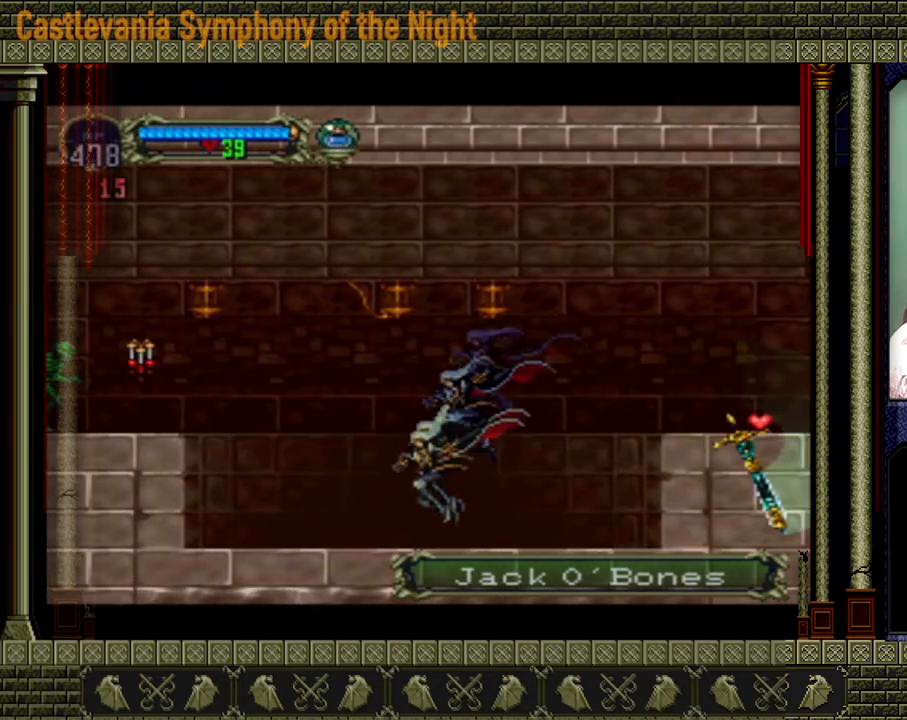
{"buttons": [], "left_stick": "left", "events": []}
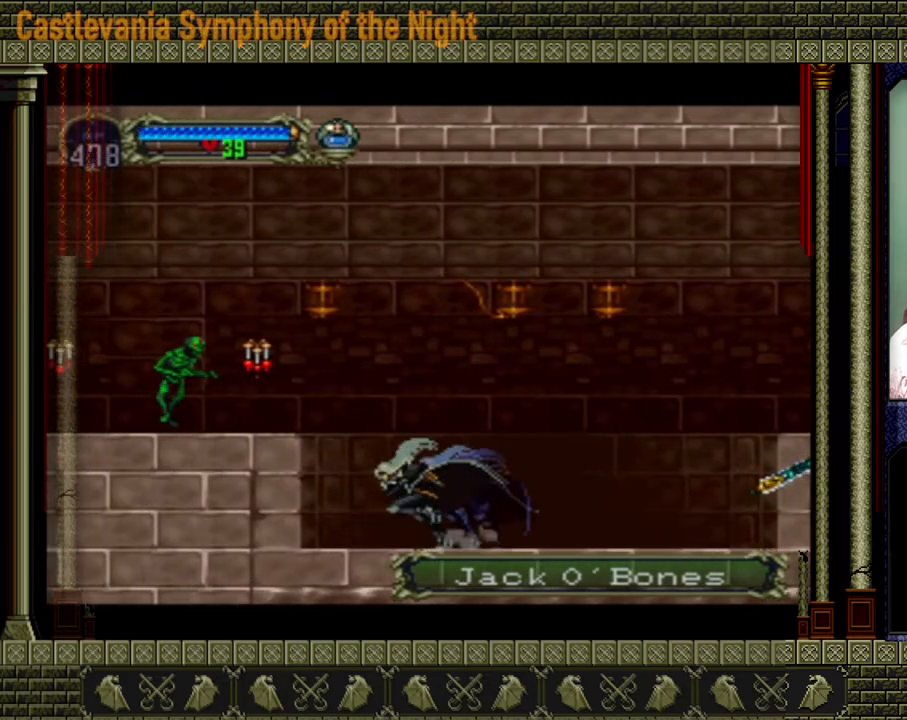
{"buttons": [], "left_stick": "left", "events": [[80, "A", "down"], [160, "X", "down"], [440, "X", "up"], [480, "A", "up"]]}
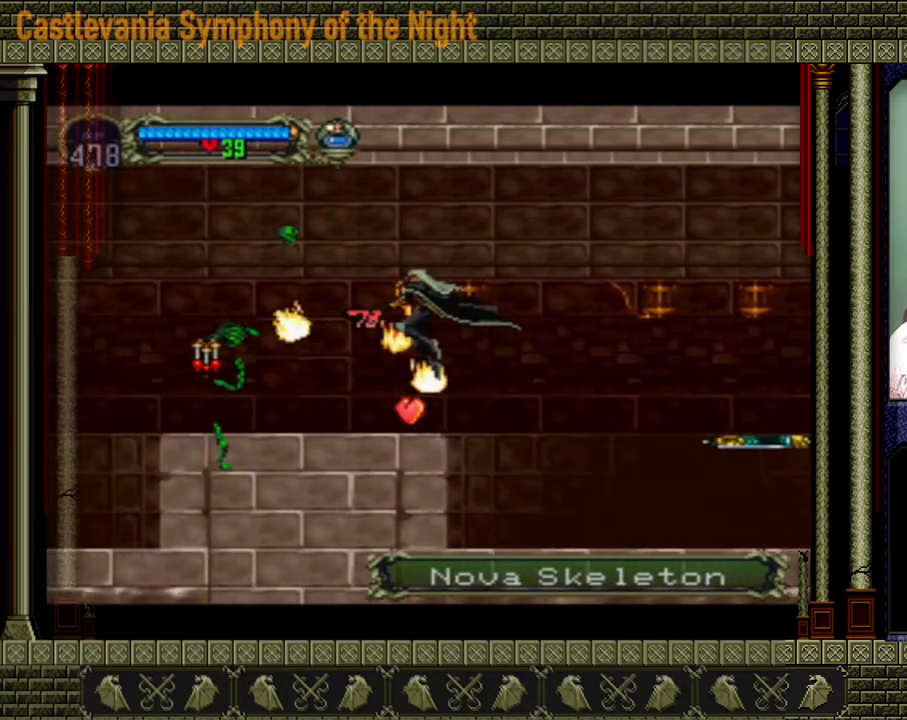
{"buttons": ["X"], "left_stick": "left", "events": [[480, "X", "down"]]}
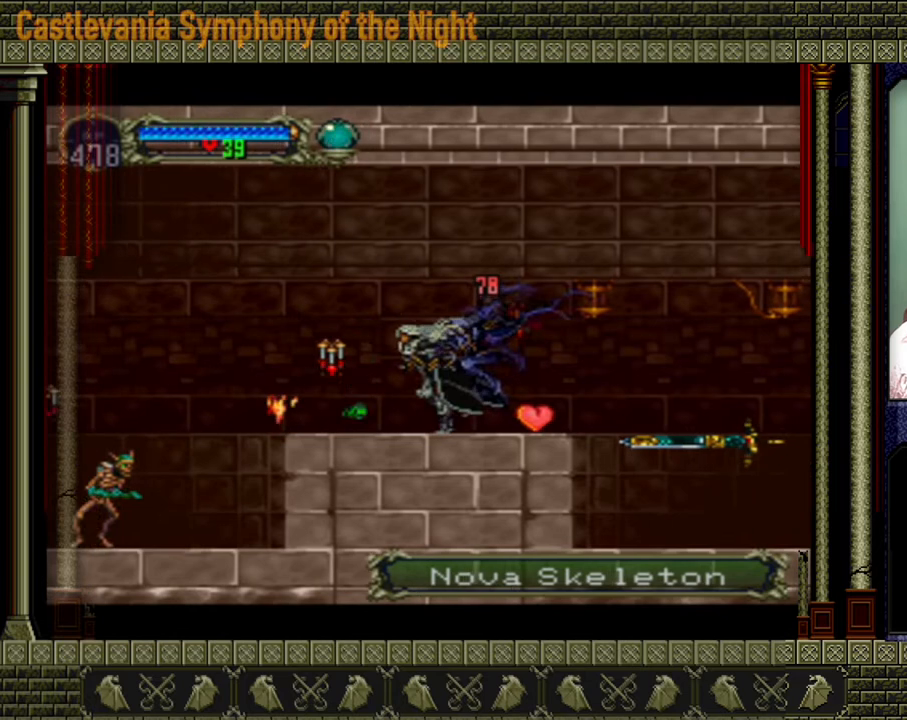
{"buttons": [], "left_stick": "left", "events": [[80, "left_stick", "center"], [120, "X", "up"], [200, "left_stick", "down-left"], [360, "left_stick", "center"], [520, "left_stick", "left"]]}
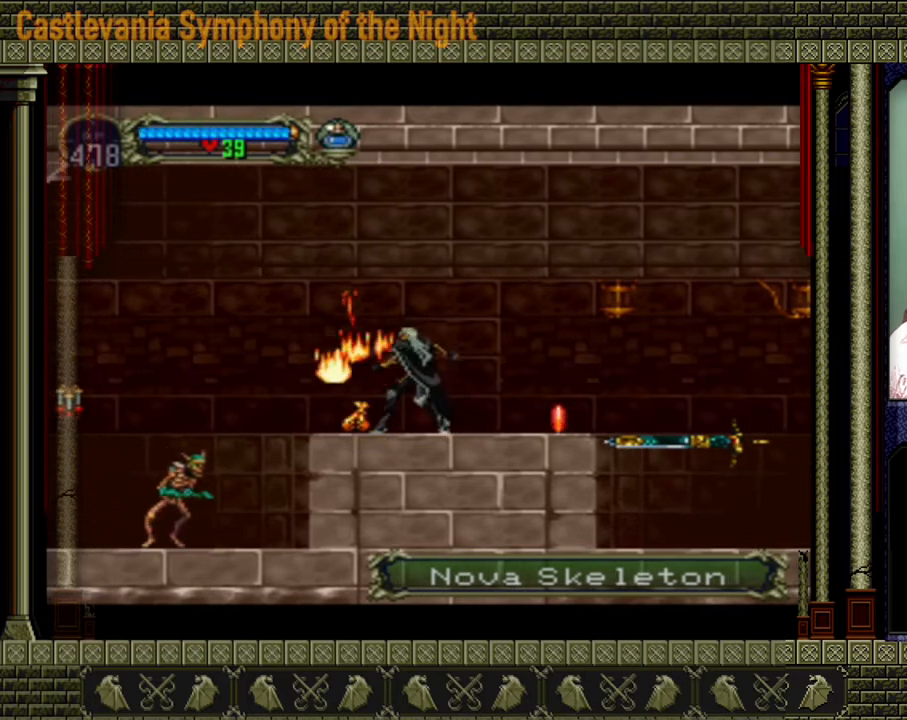
{"buttons": ["A"], "left_stick": "down-left", "events": [[360, "A", "down"], [440, "left_stick", "down-left"]]}
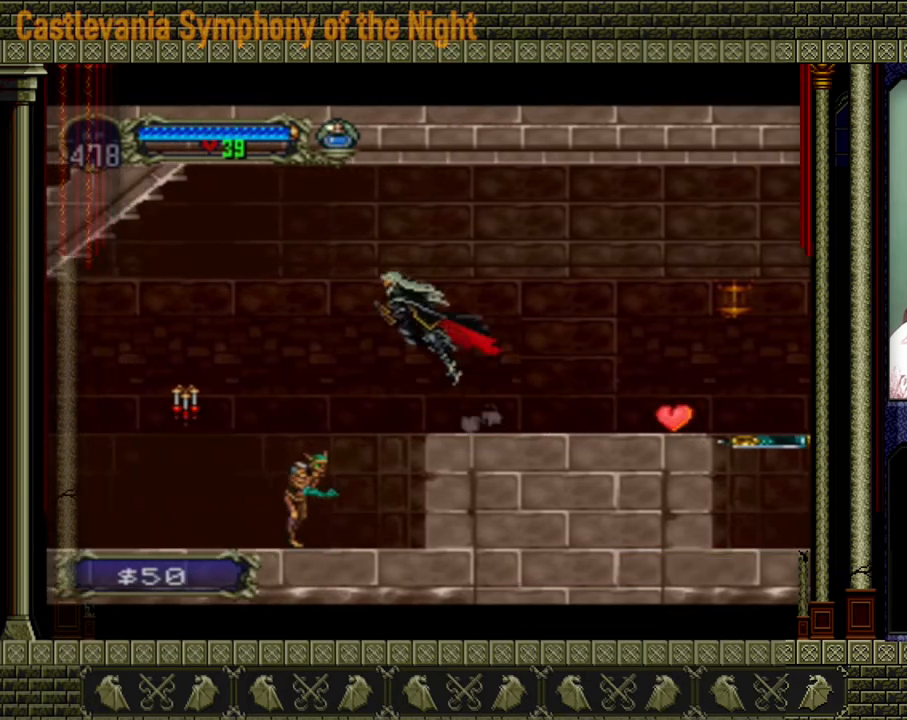
{"buttons": [], "left_stick": "center", "events": [[40, "A", "up"], [80, "A", "down"], [240, "A", "up"], [280, "A", "down"], [360, "A", "up"], [480, "left_stick", "center"]]}
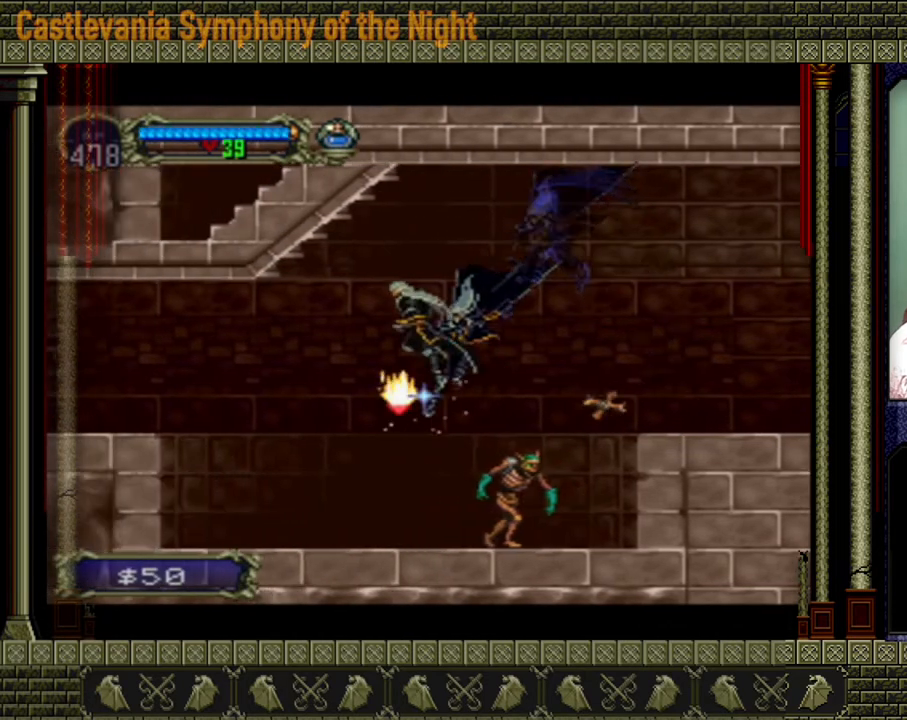
{"buttons": [], "left_stick": "left", "events": [[160, "left_stick", "down-right"], [400, "left_stick", "left"]]}
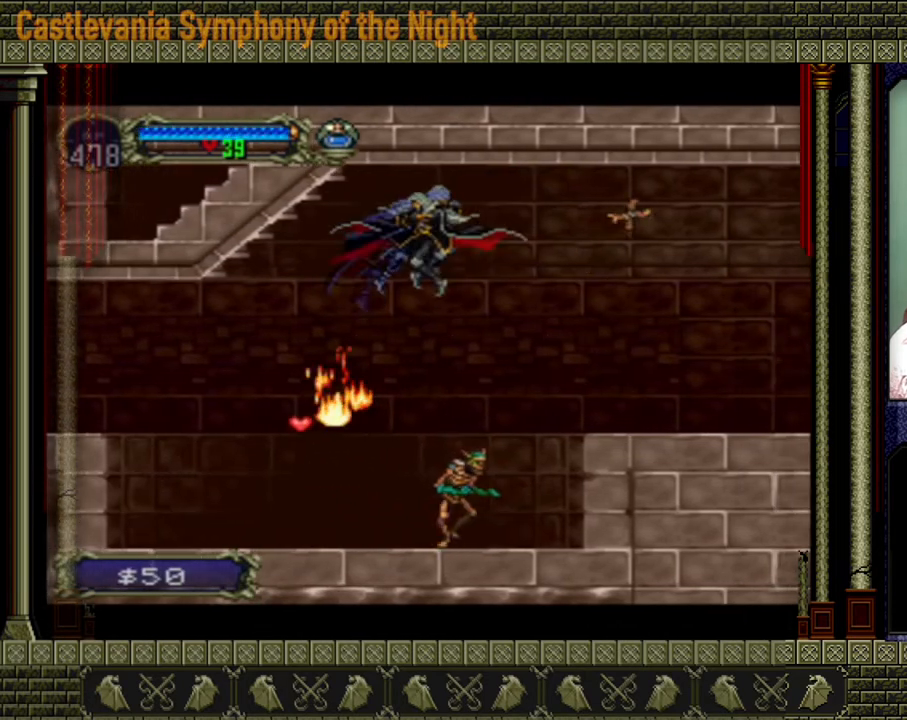
{"buttons": [], "left_stick": "down", "events": [[400, "X", "down"], [400, "left_stick", "down-right"], [480, "X", "up"], [480, "left_stick", "down"]]}
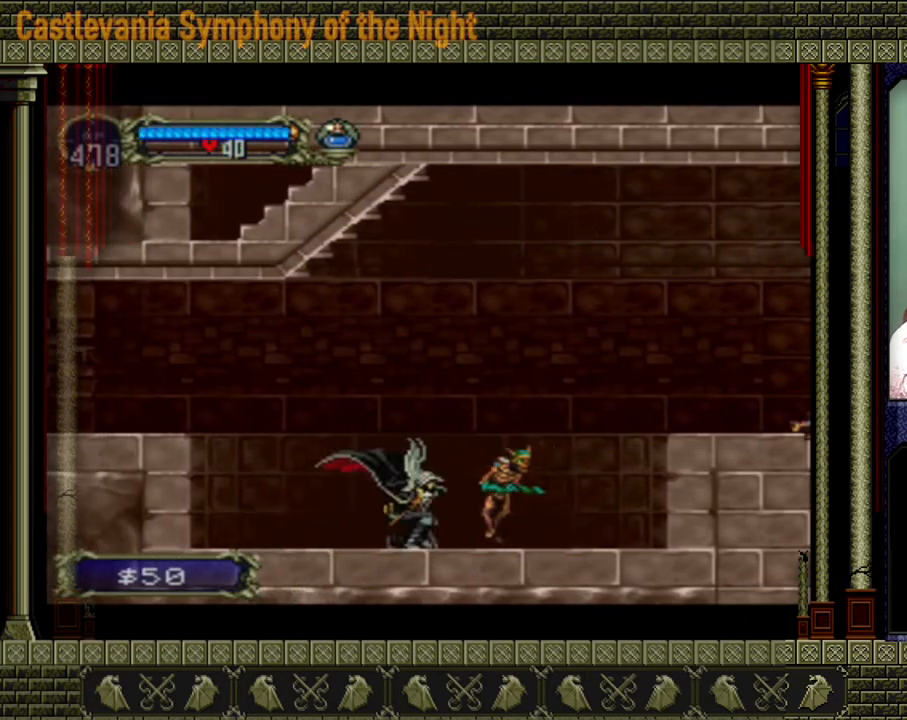
{"buttons": [], "left_stick": "center", "events": [[40, "X", "down"], [120, "X", "up"], [480, "left_stick", "center"]]}
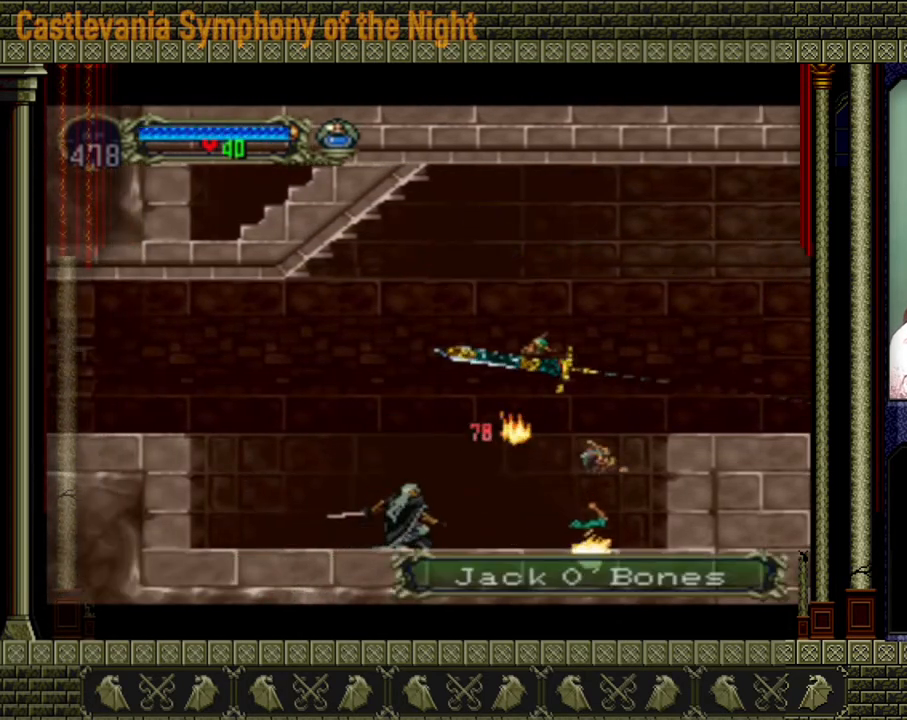
{"buttons": [], "left_stick": "left", "events": [[80, "left_stick", "left"]]}
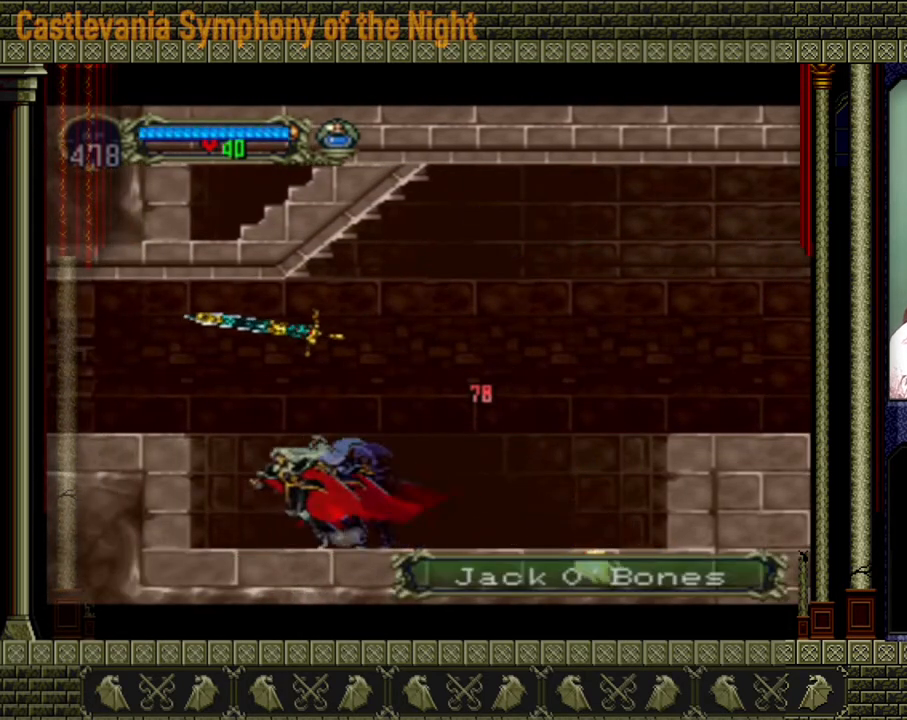
{"buttons": ["A"], "left_stick": "left", "events": [[160, "A", "down"]]}
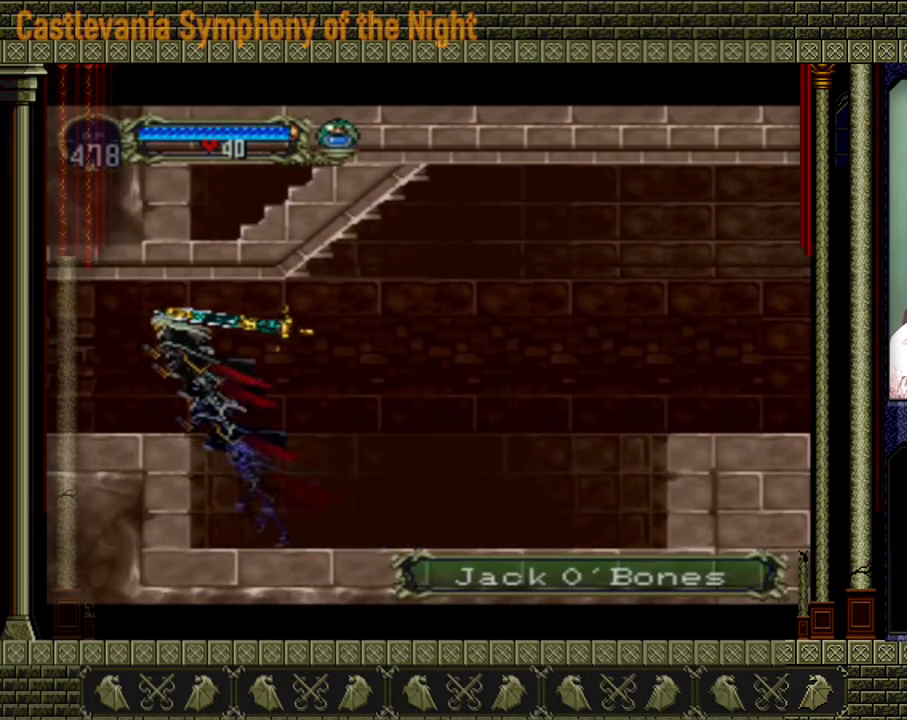
{"buttons": [], "left_stick": "left", "events": [[40, "A", "up"]]}
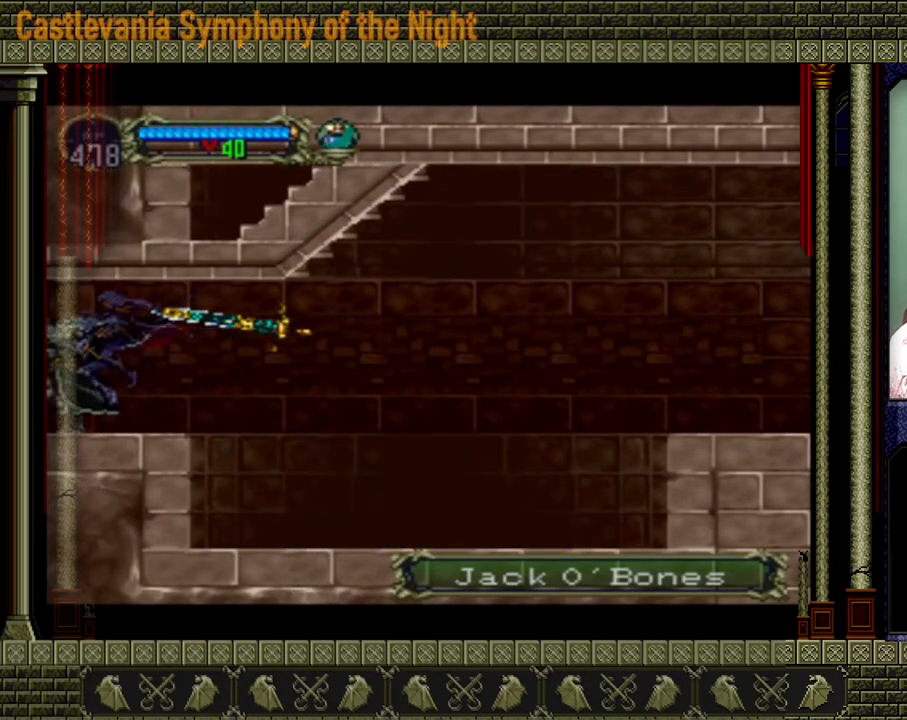
{"buttons": [], "left_stick": "left", "events": []}
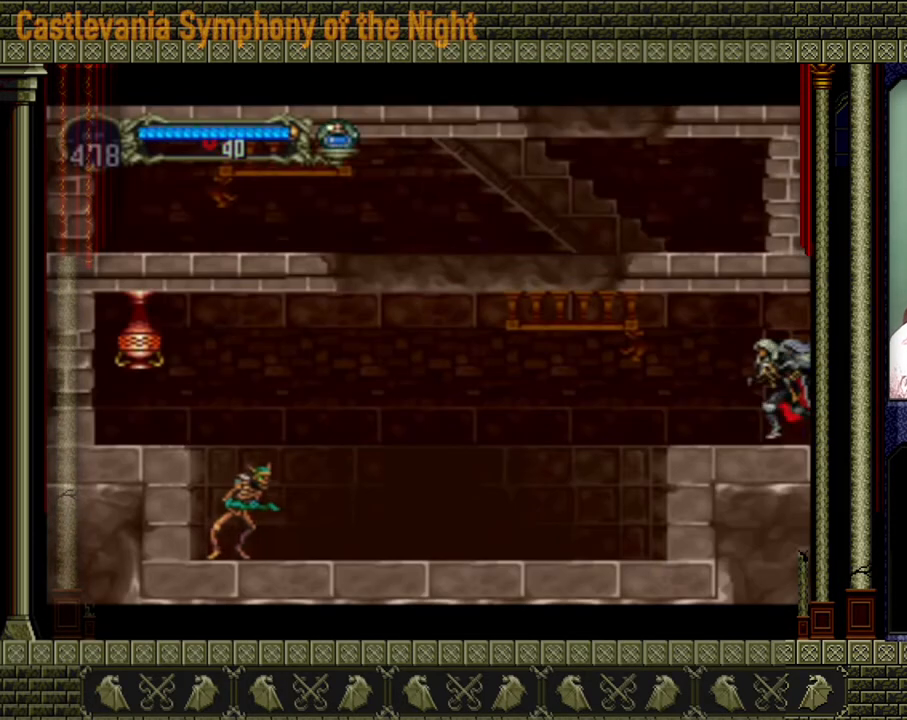
{"buttons": [], "left_stick": "left", "events": []}
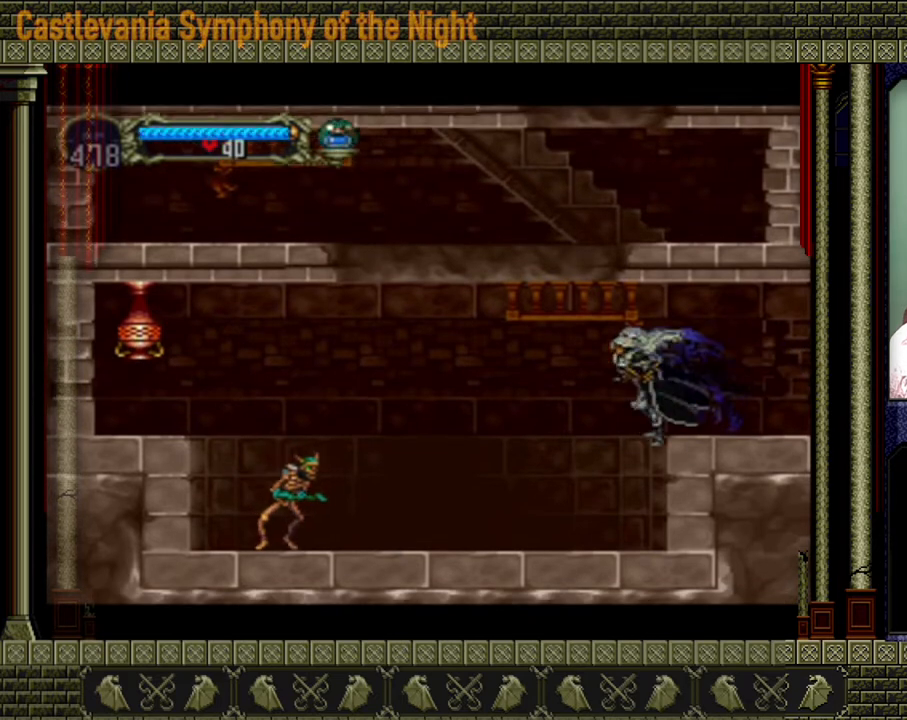
{"buttons": [], "left_stick": "left", "events": []}
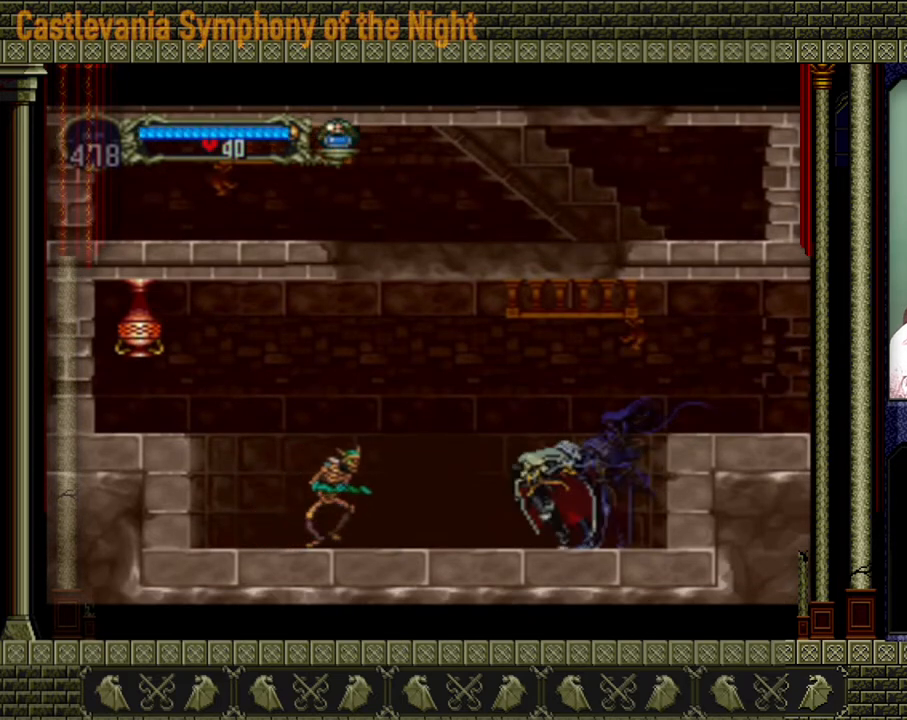
{"buttons": [], "left_stick": "center", "events": [[240, "X", "down"], [320, "X", "up"], [320, "left_stick", "center"]]}
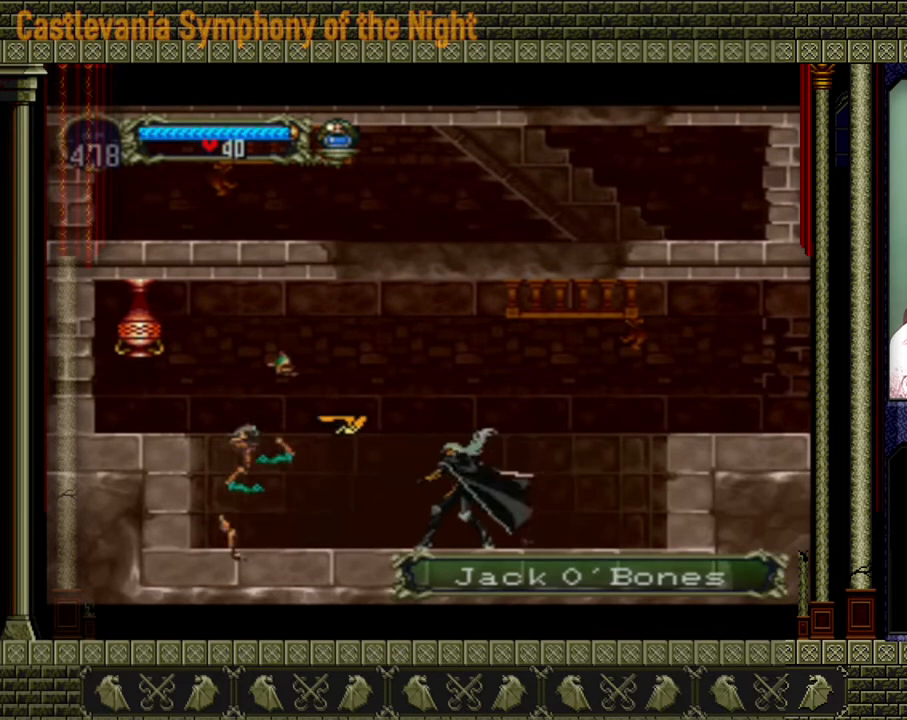
{"buttons": [], "left_stick": "left", "events": [[120, "left_stick", "left"]]}
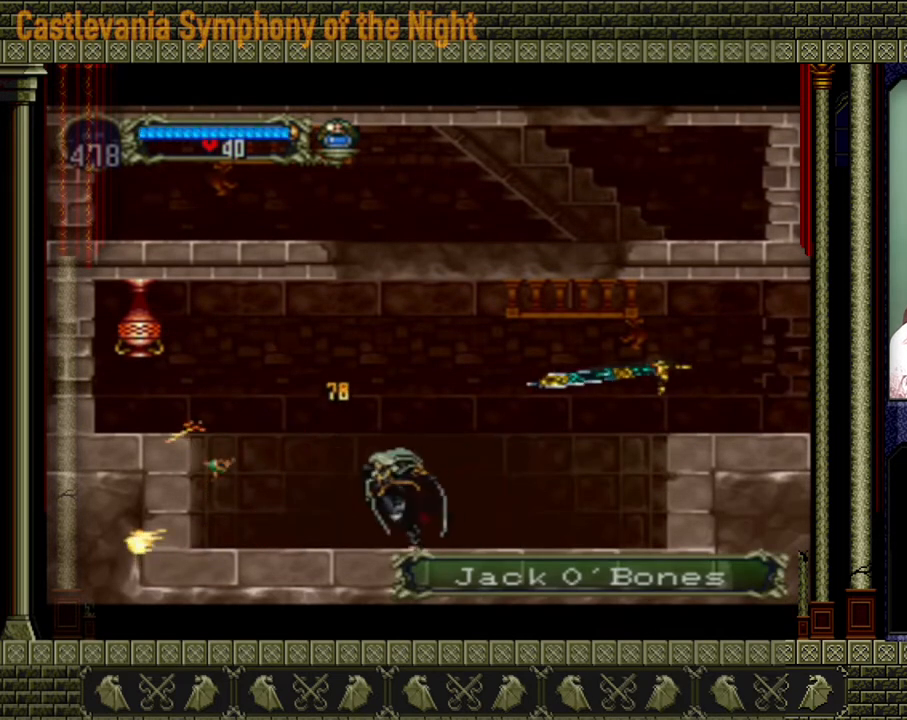
{"buttons": [], "left_stick": "center", "events": [[40, "A", "down"], [80, "left_stick", "up-left"], [160, "X", "down"], [240, "left_stick", "left"], [360, "A", "up"], [360, "X", "up"], [480, "left_stick", "center"]]}